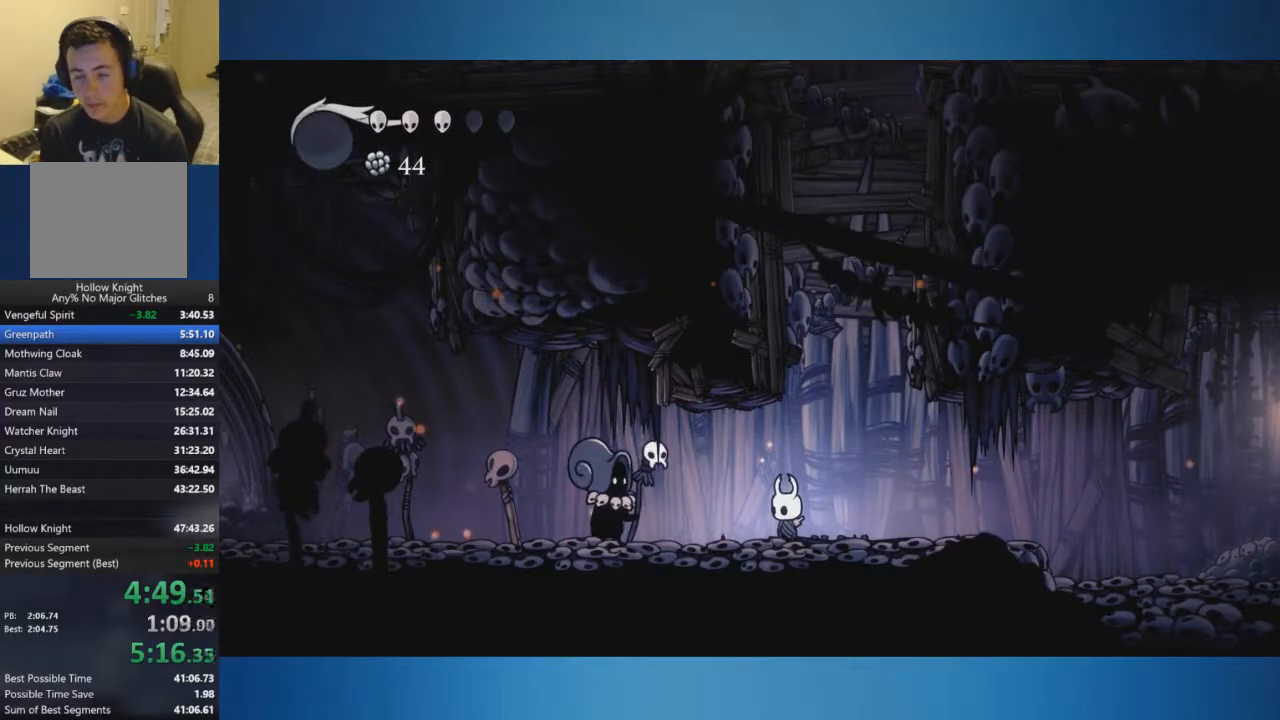
Gameplay with a controller (Xbox layout); each line is a JSON object with the inputs held at the frame after it. "events" lists button and stick changes between this image and that frame as [ms after this image, input, new state], when the widget could be followed in between. Not read: L2 L3 R2 R3.
{"buttons": [], "left_stick": "left", "right_stick": "center", "events": [[467, "A", "up"]]}
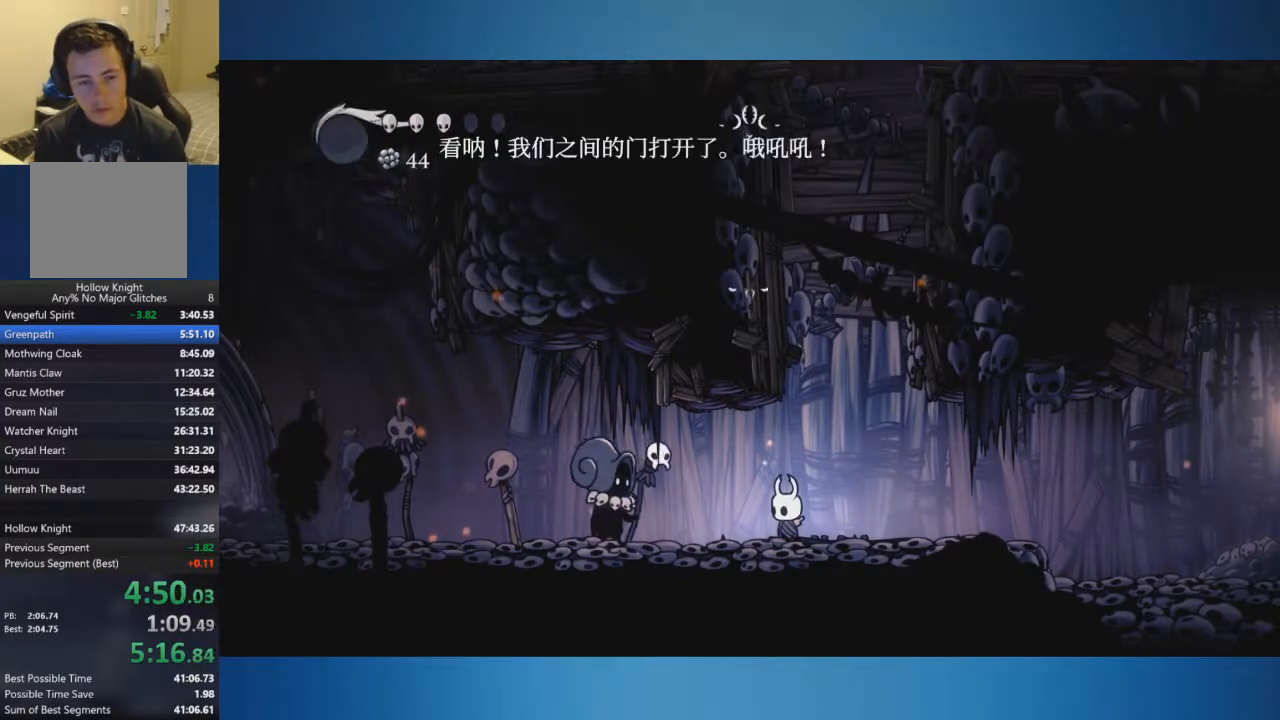
{"buttons": ["A"], "left_stick": "left", "right_stick": "center", "events": [[67, "A", "down"], [133, "A", "up"], [184, "A", "down"], [250, "A", "up"], [317, "A", "down"], [400, "A", "up"], [467, "A", "down"]]}
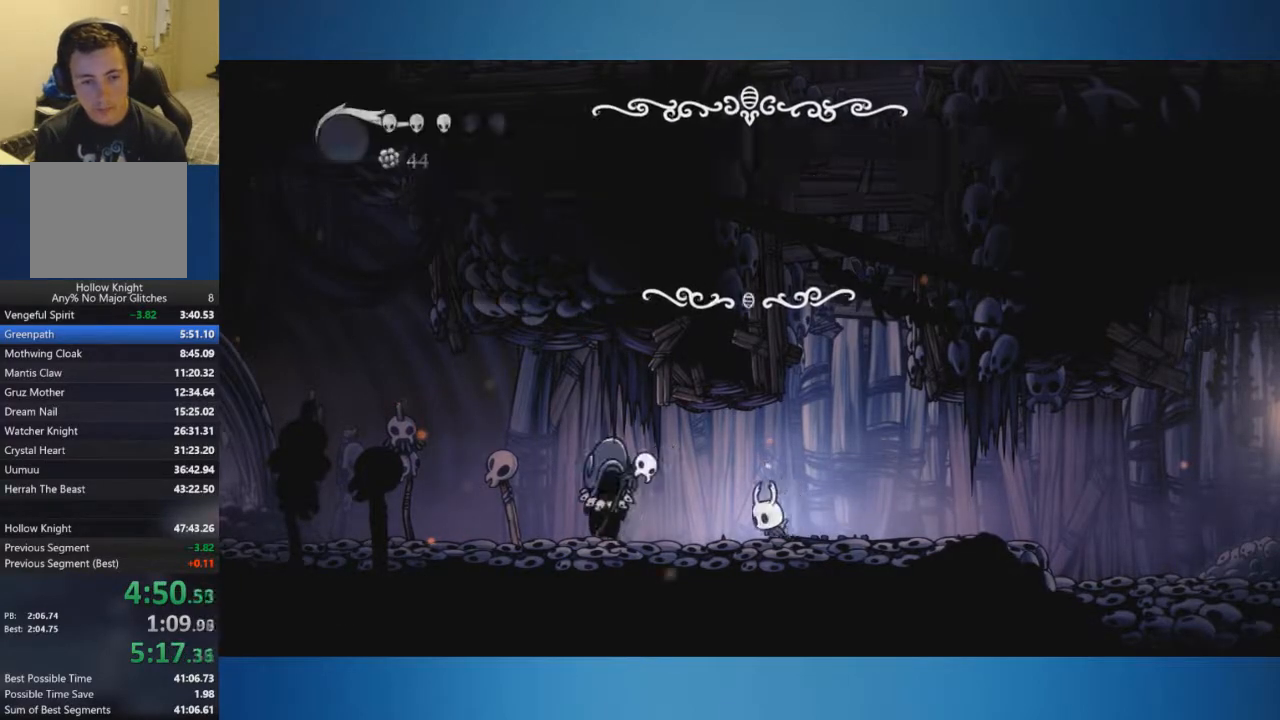
{"buttons": [], "left_stick": "left", "right_stick": "center", "events": [[33, "A", "up"], [100, "A", "down"], [183, "A", "up"]]}
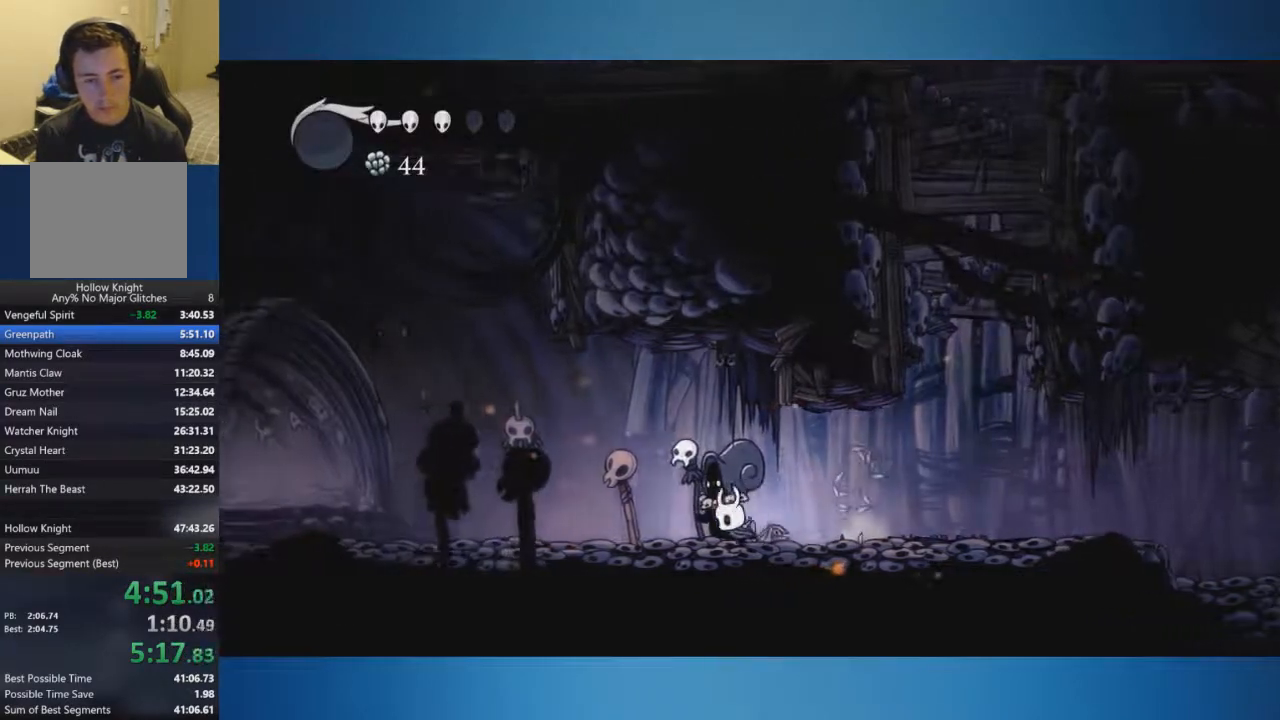
{"buttons": ["A"], "left_stick": "left", "right_stick": "center", "events": [[217, "A", "down"]]}
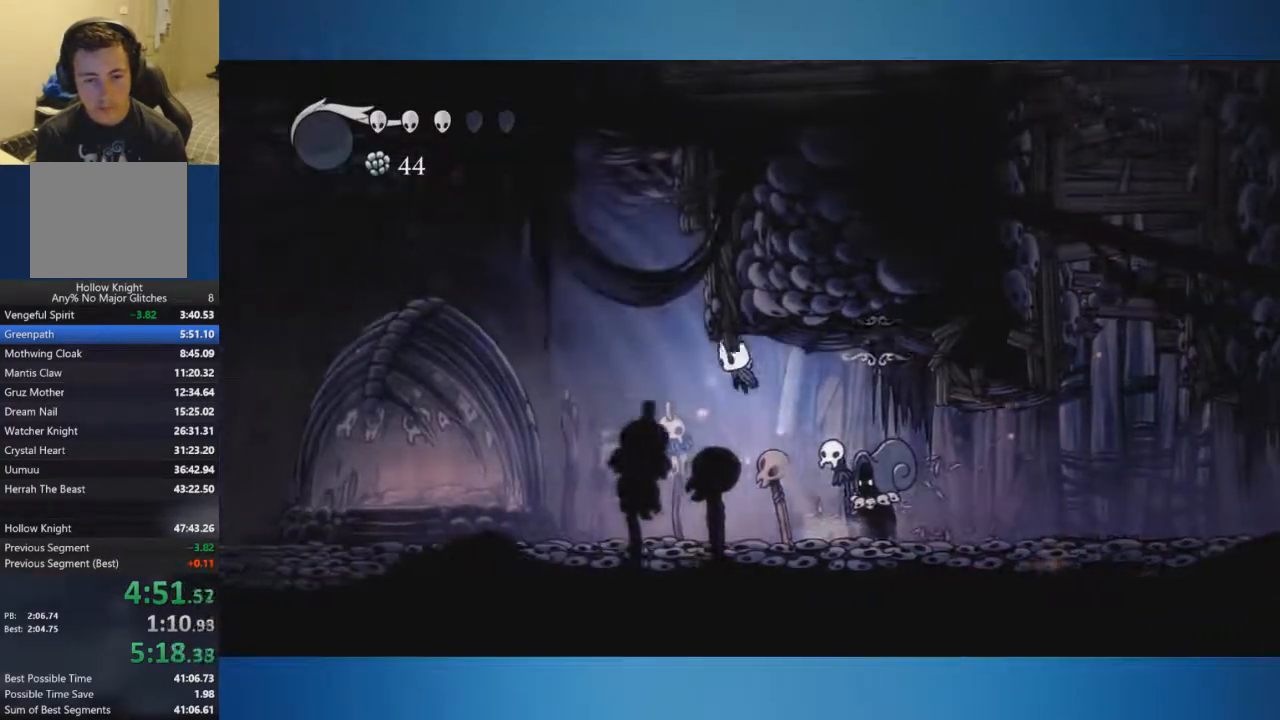
{"buttons": ["A"], "left_stick": "left", "right_stick": "center", "events": []}
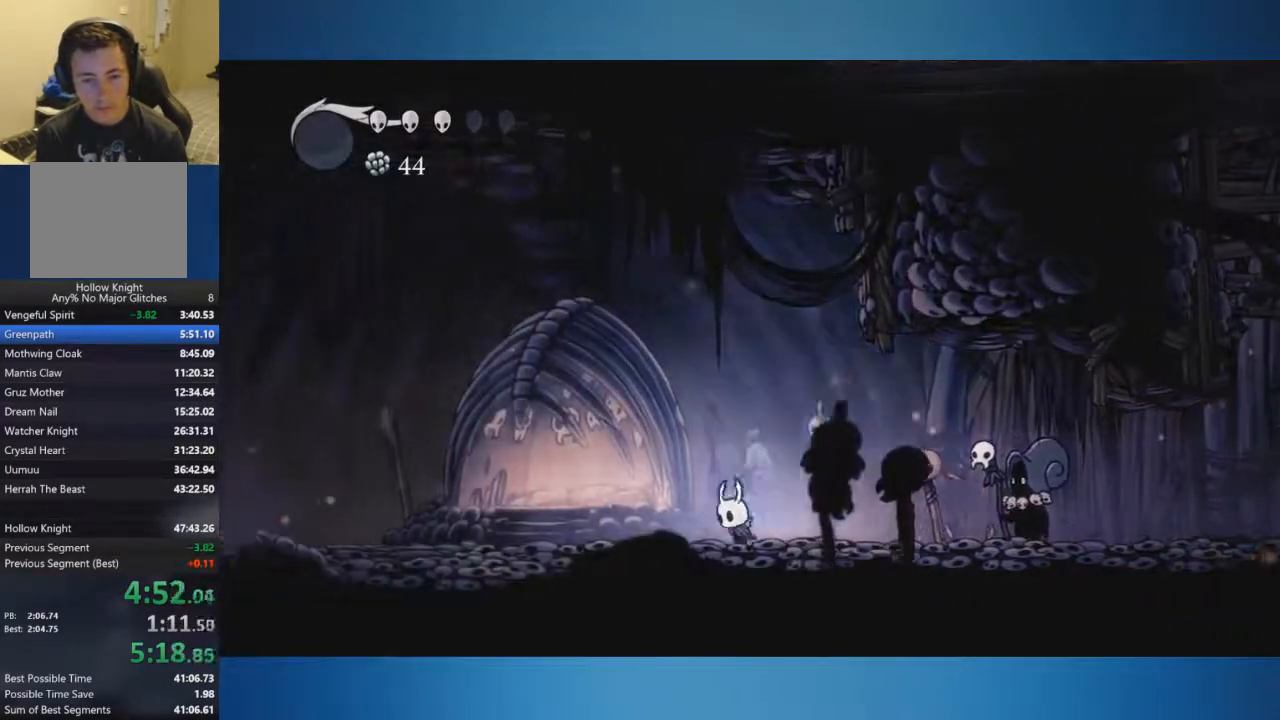
{"buttons": ["A"], "left_stick": "left", "right_stick": "center", "events": []}
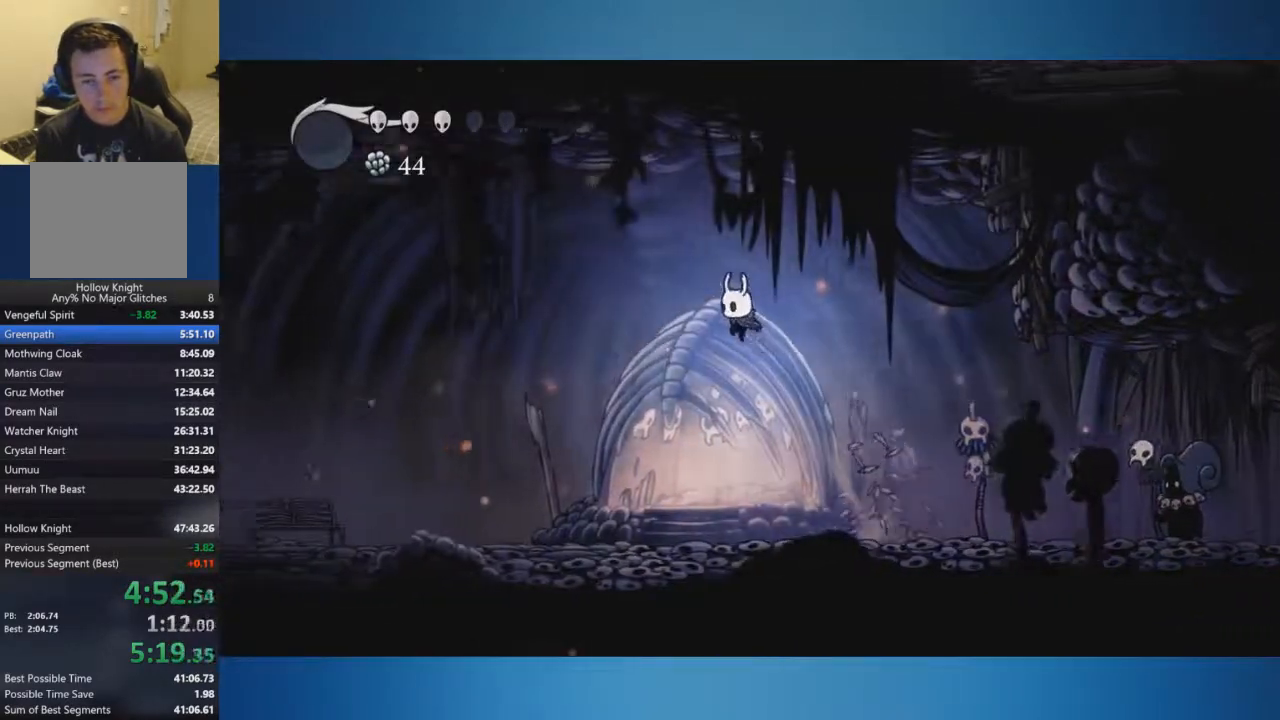
{"buttons": [], "left_stick": "left", "right_stick": "center", "events": [[283, "A", "up"]]}
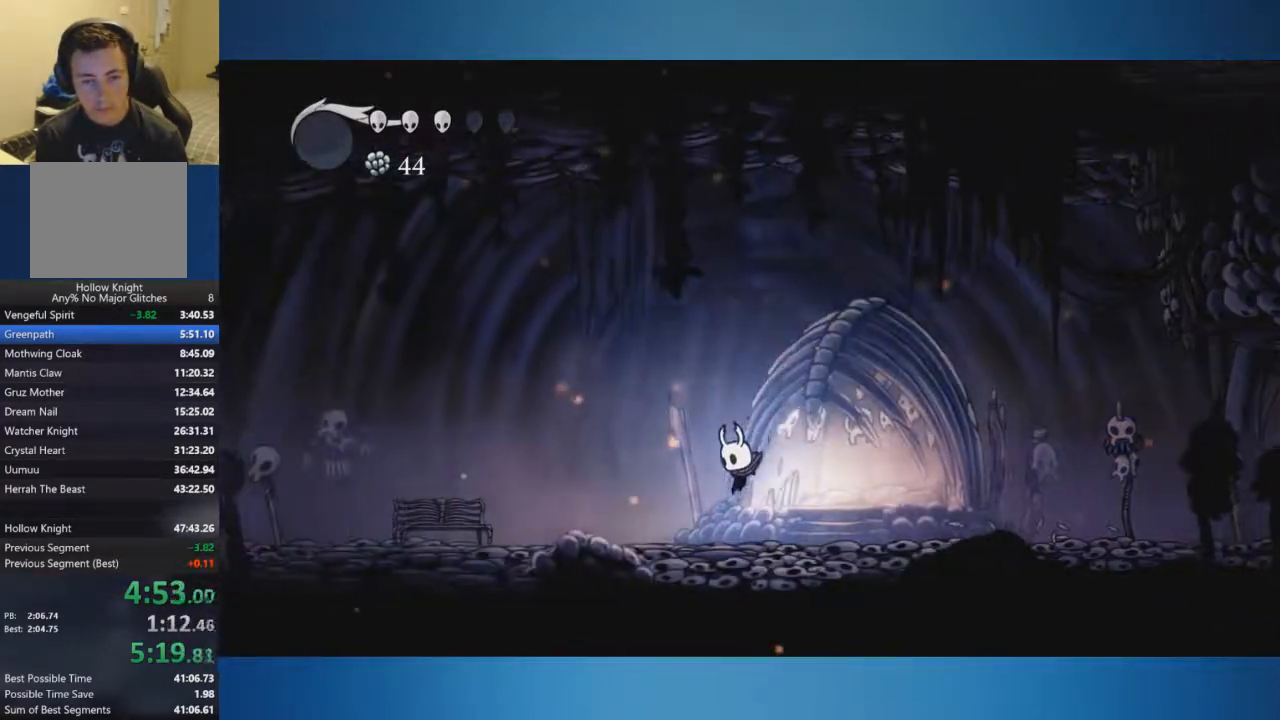
{"buttons": [], "left_stick": "left", "right_stick": "center", "events": [[117, "A", "down"], [334, "A", "up"]]}
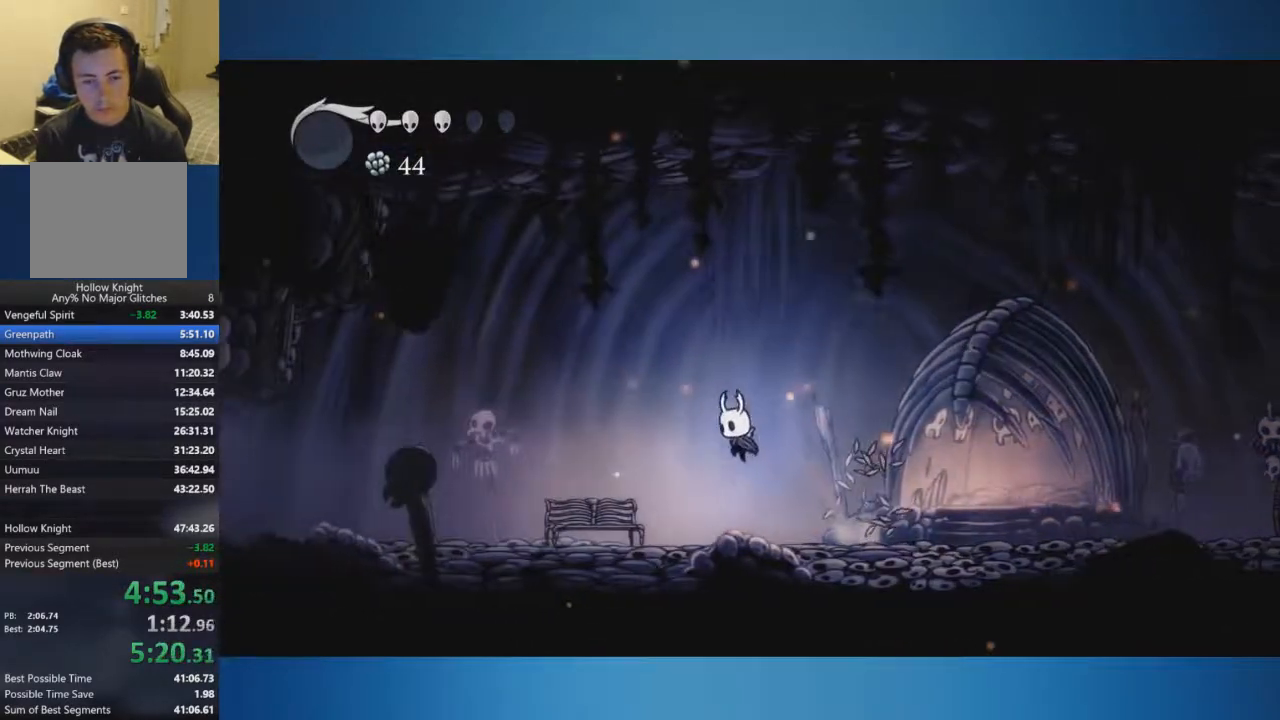
{"buttons": [], "left_stick": "up", "right_stick": "center", "events": [[450, "left_stick", "up"]]}
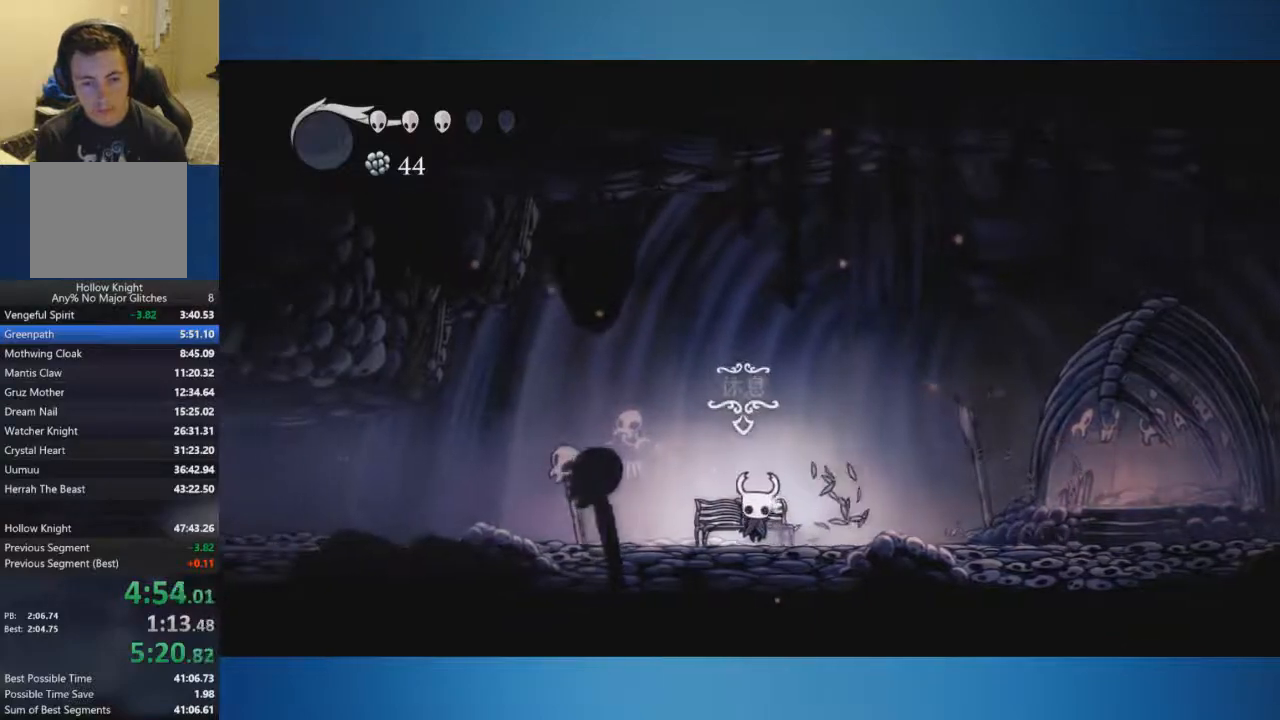
{"buttons": [], "left_stick": "right", "right_stick": "center", "events": [[117, "left_stick", "center"], [334, "SELECT", "down"], [401, "SELECT", "up"], [484, "left_stick", "right"]]}
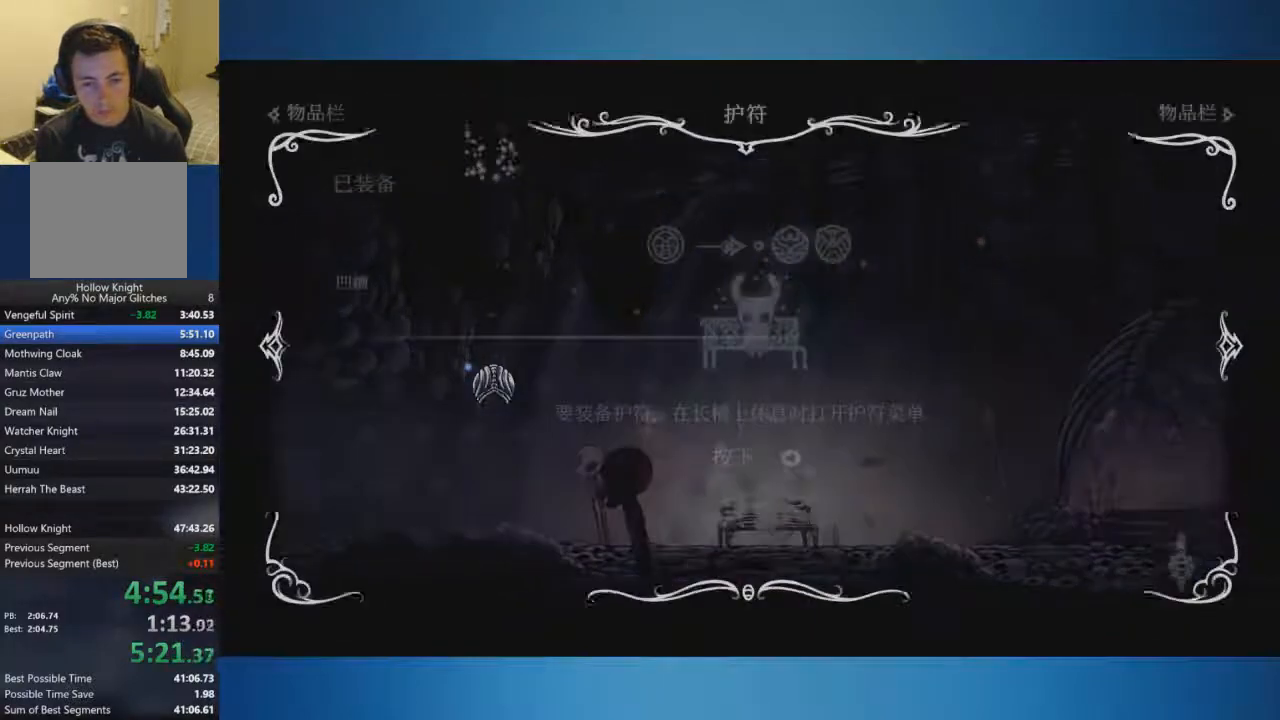
{"buttons": [], "left_stick": "right", "right_stick": "center", "events": [[267, "left_stick", "center"], [334, "left_stick", "right"], [417, "left_stick", "center"], [484, "left_stick", "right"]]}
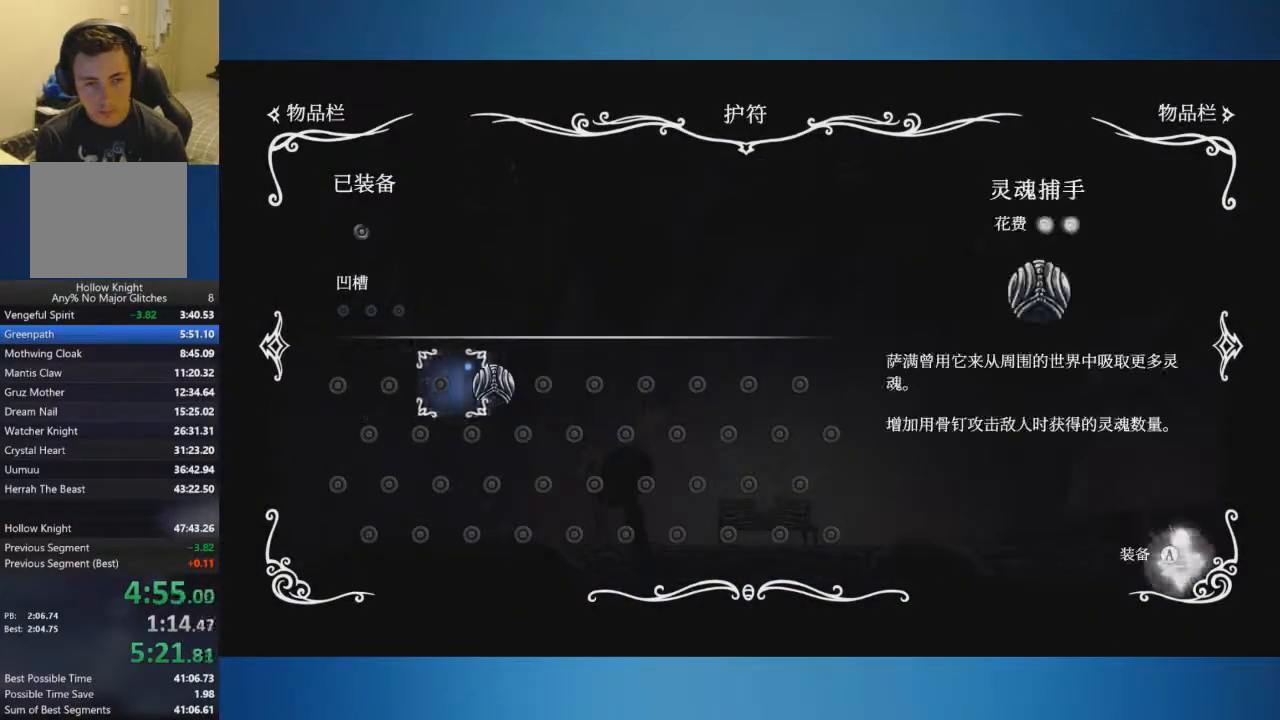
{"buttons": [], "left_stick": "center", "right_stick": "center", "events": [[84, "left_stick", "center"], [117, "A", "down"], [184, "A", "up"], [267, "A", "down"], [334, "A", "up"], [401, "A", "down"], [451, "A", "up"]]}
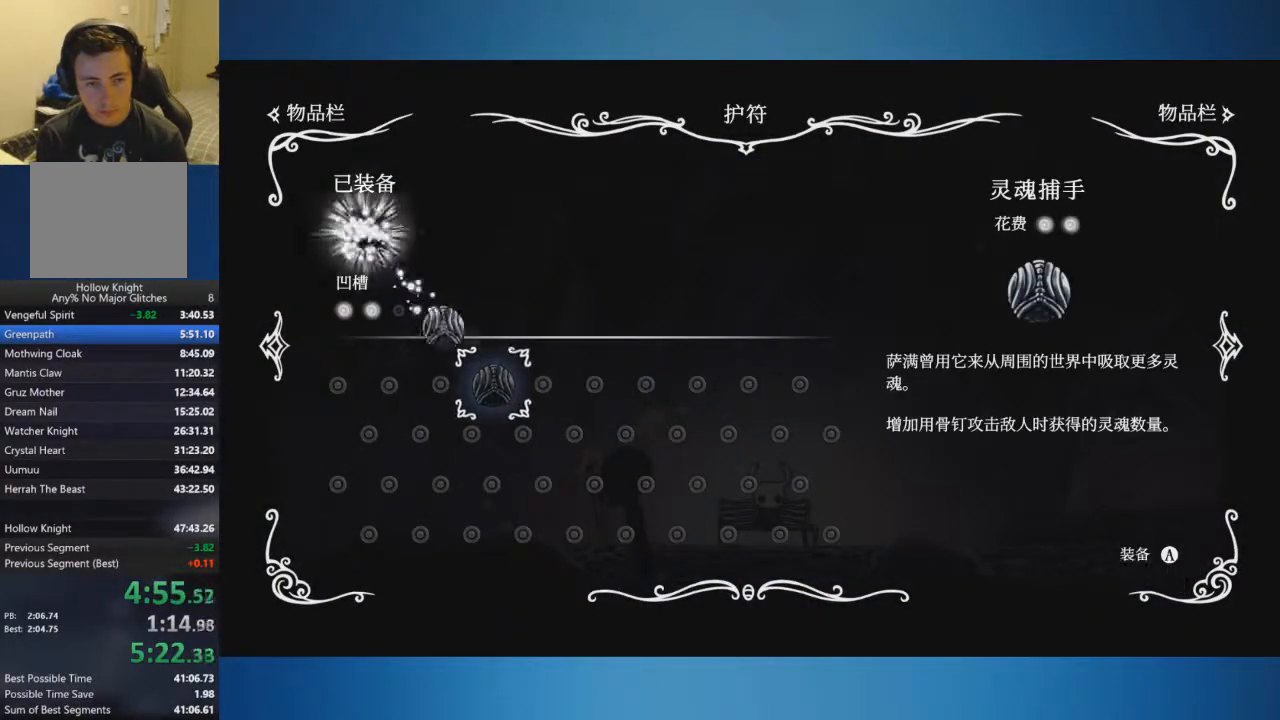
{"buttons": [], "left_stick": "down", "right_stick": "center", "events": [[17, "B", "down"], [50, "left_stick", "down"], [117, "B", "up"], [167, "left_stick", "center"], [267, "left_stick", "down"], [400, "left_stick", "center"], [450, "left_stick", "down"]]}
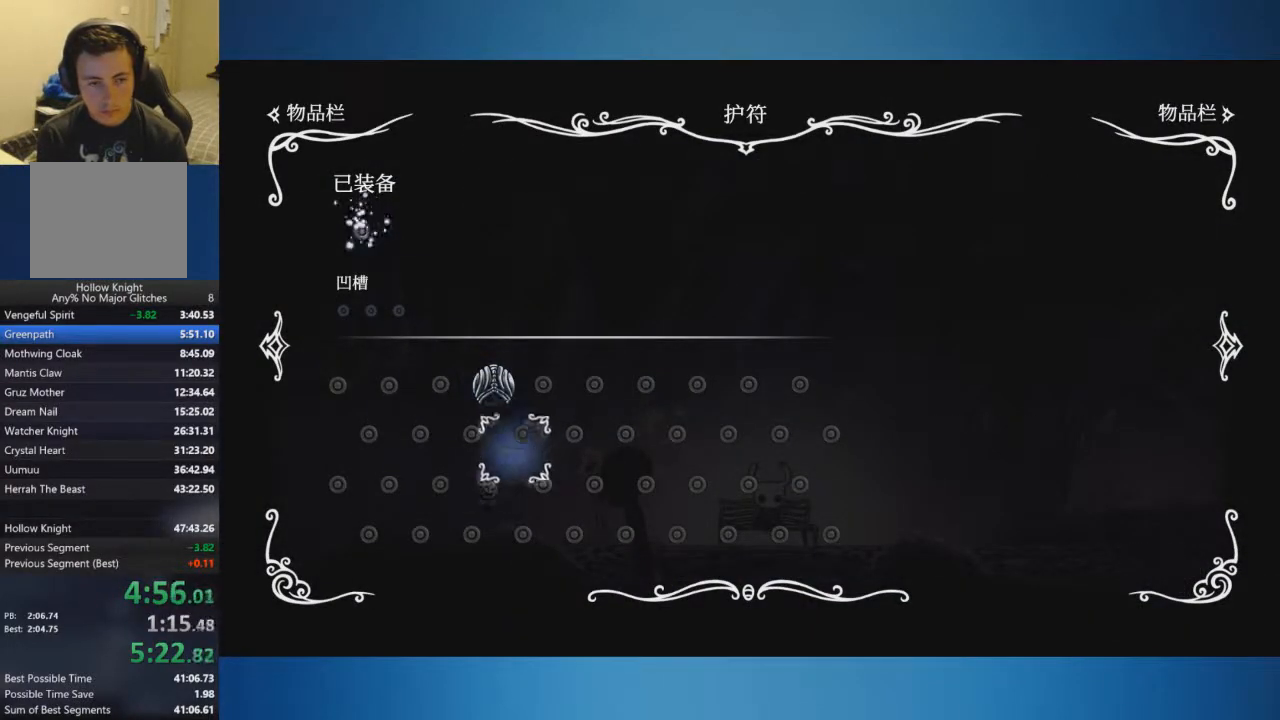
{"buttons": [], "left_stick": "center", "right_stick": "center", "events": [[50, "left_stick", "center"], [150, "left_stick", "up"], [434, "left_stick", "center"]]}
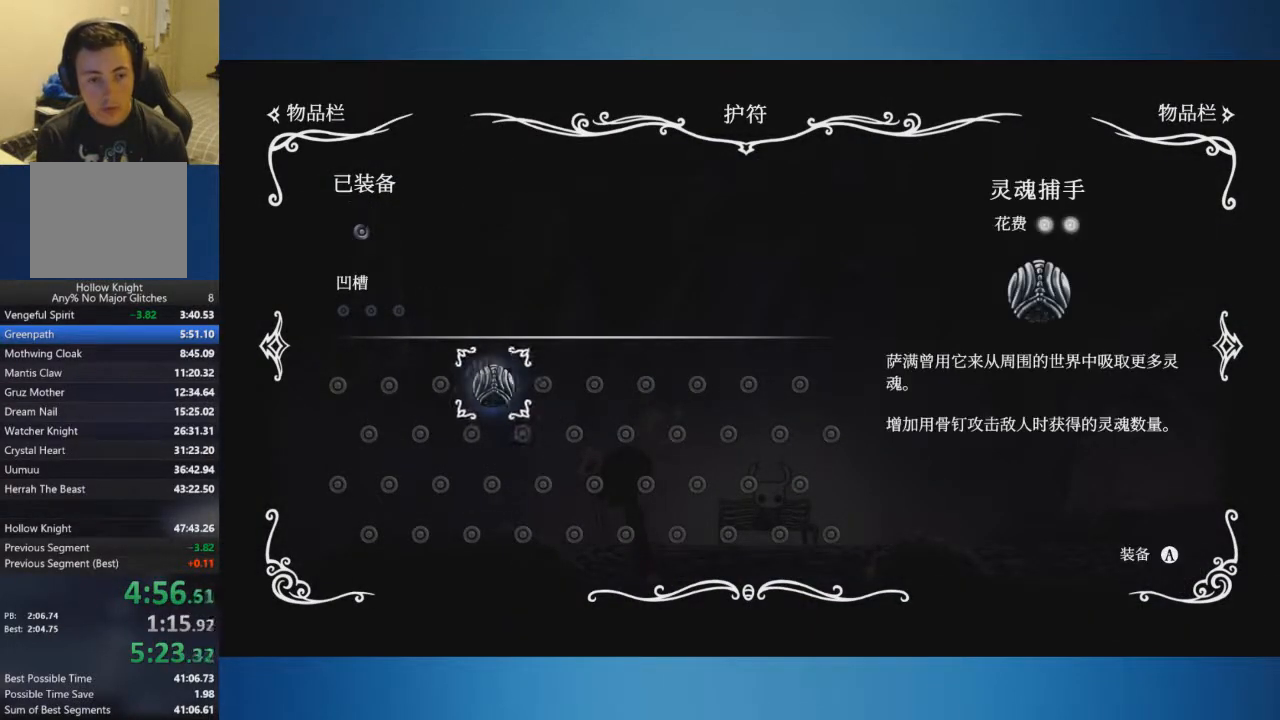
{"buttons": ["B"], "left_stick": "center", "right_stick": "center", "events": [[17, "A", "down"], [117, "A", "up"], [167, "A", "down"], [200, "A", "up"], [300, "B", "down"], [434, "B", "up"], [467, "B", "down"]]}
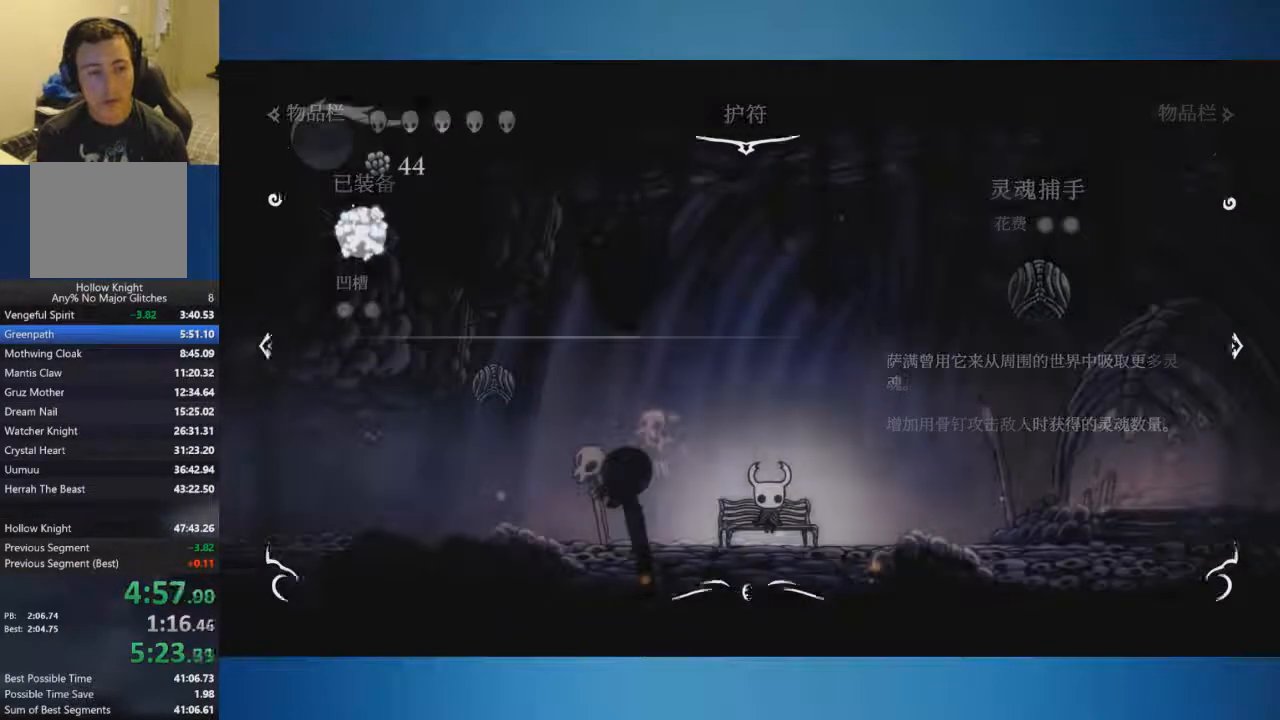
{"buttons": ["A"], "left_stick": "left", "right_stick": "center", "events": [[117, "left_stick", "down"], [201, "left_stick", "center"], [234, "B", "up"], [284, "left_stick", "left"], [467, "A", "down"]]}
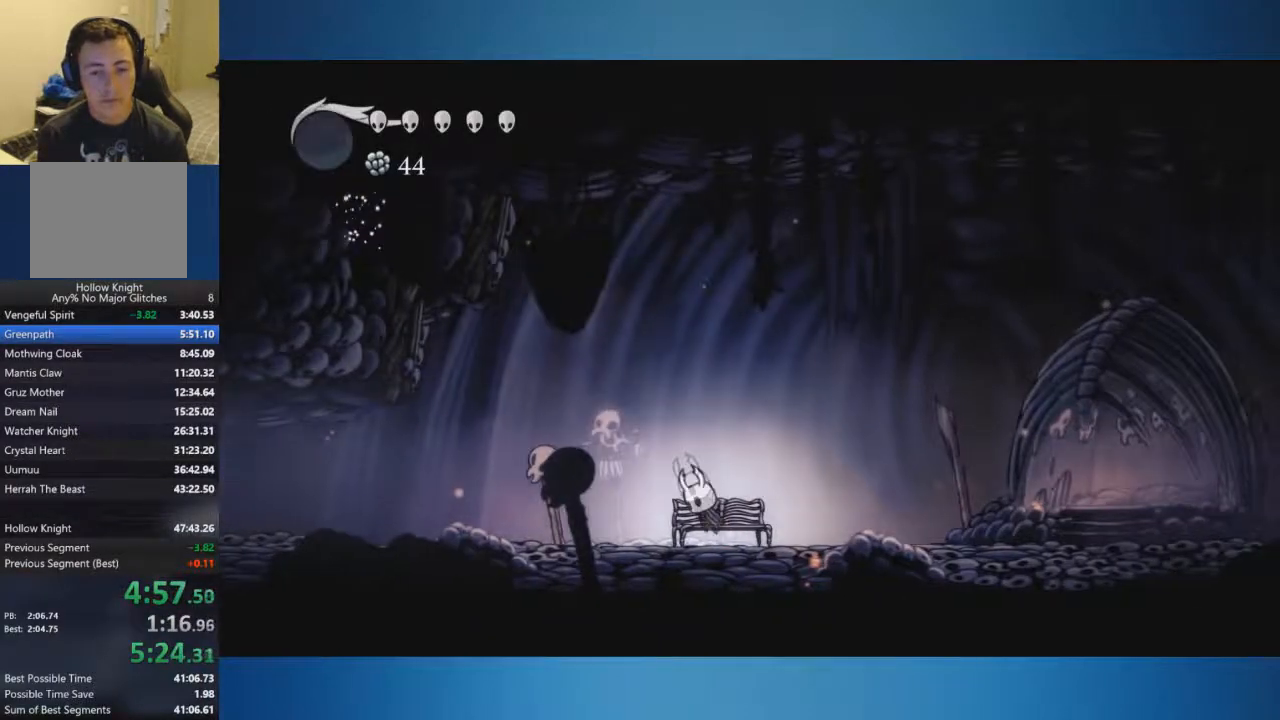
{"buttons": [], "left_stick": "down-left", "right_stick": "center", "events": [[50, "A", "up"], [83, "left_stick", "down-left"], [300, "A", "down"], [400, "A", "up"]]}
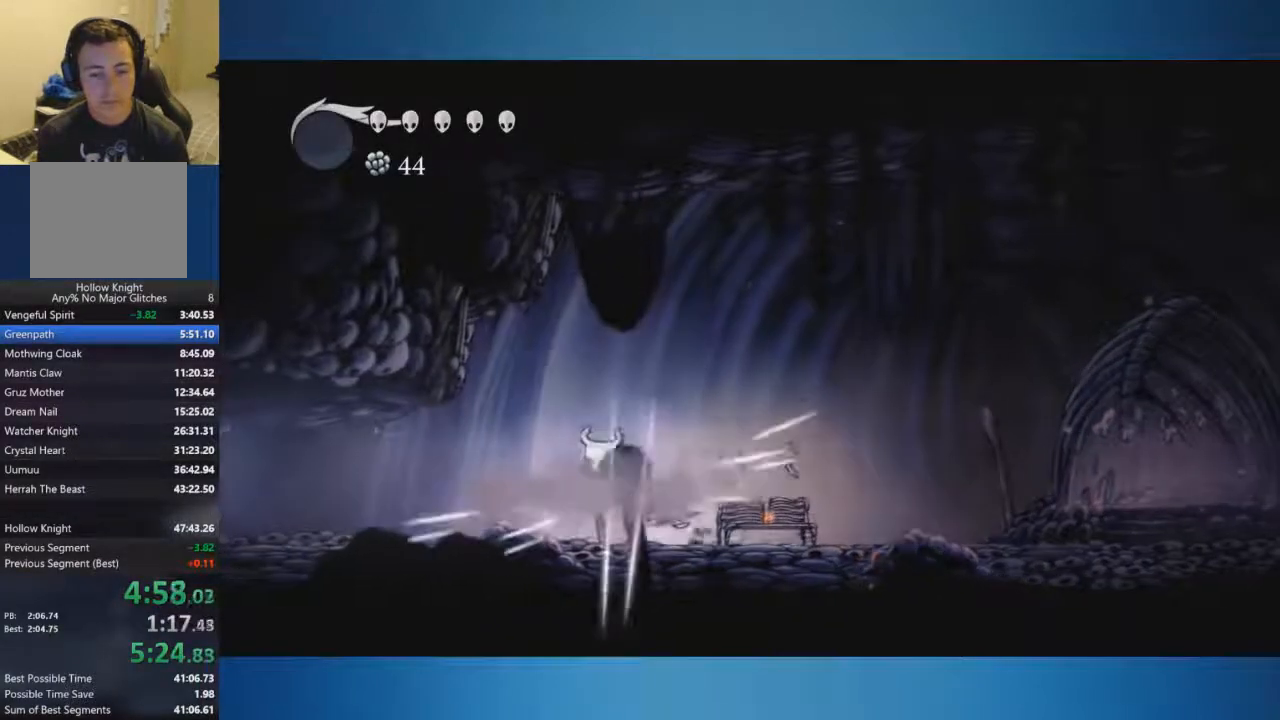
{"buttons": [], "left_stick": "down-left", "right_stick": "center", "events": [[167, "A", "down"], [184, "X", "down"], [251, "X", "up"], [267, "A", "up"]]}
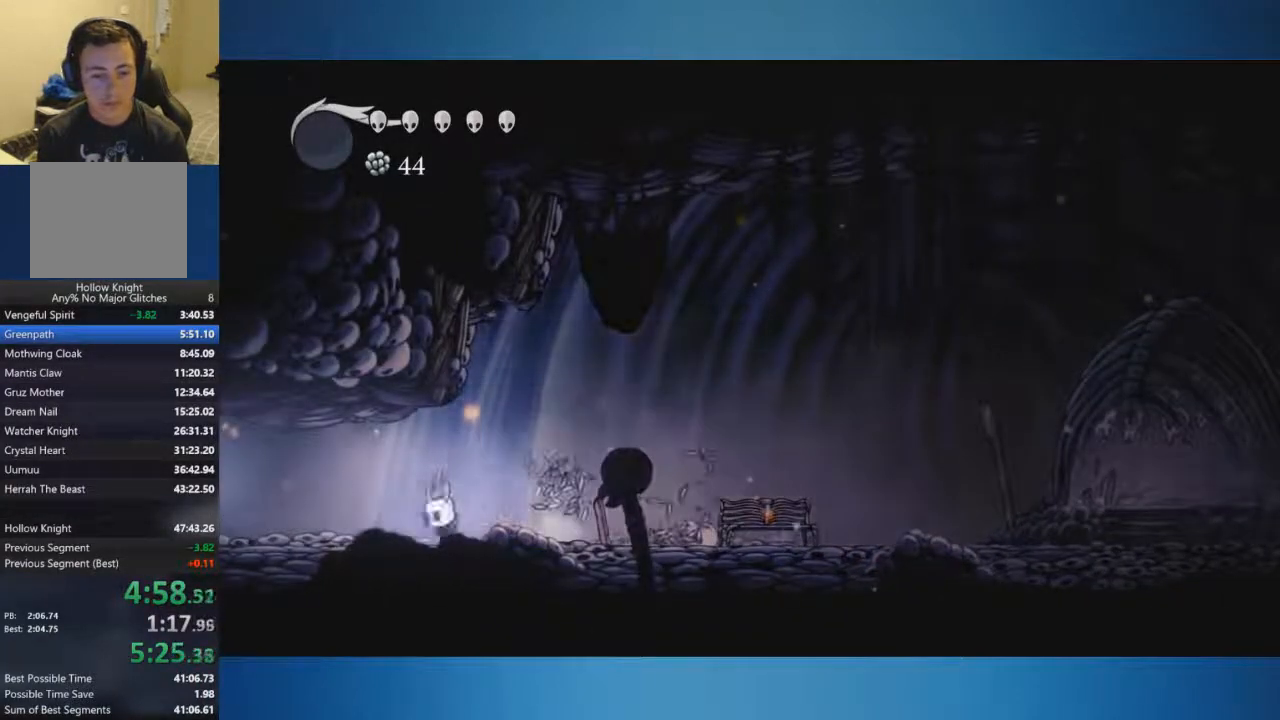
{"buttons": [], "left_stick": "down-left", "right_stick": "center", "events": [[17, "A", "down"], [33, "X", "down"], [117, "A", "up"], [300, "X", "up"], [400, "A", "down"], [484, "A", "up"]]}
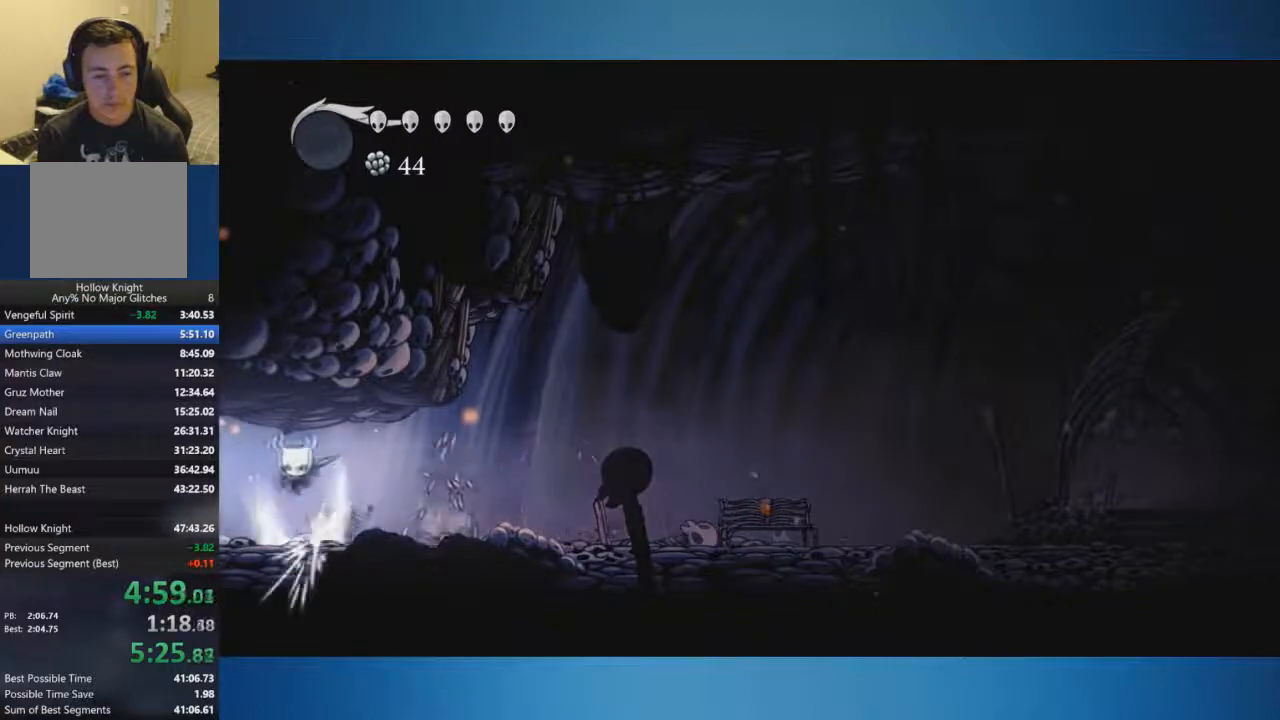
{"buttons": [], "left_stick": "down-left", "right_stick": "center", "events": []}
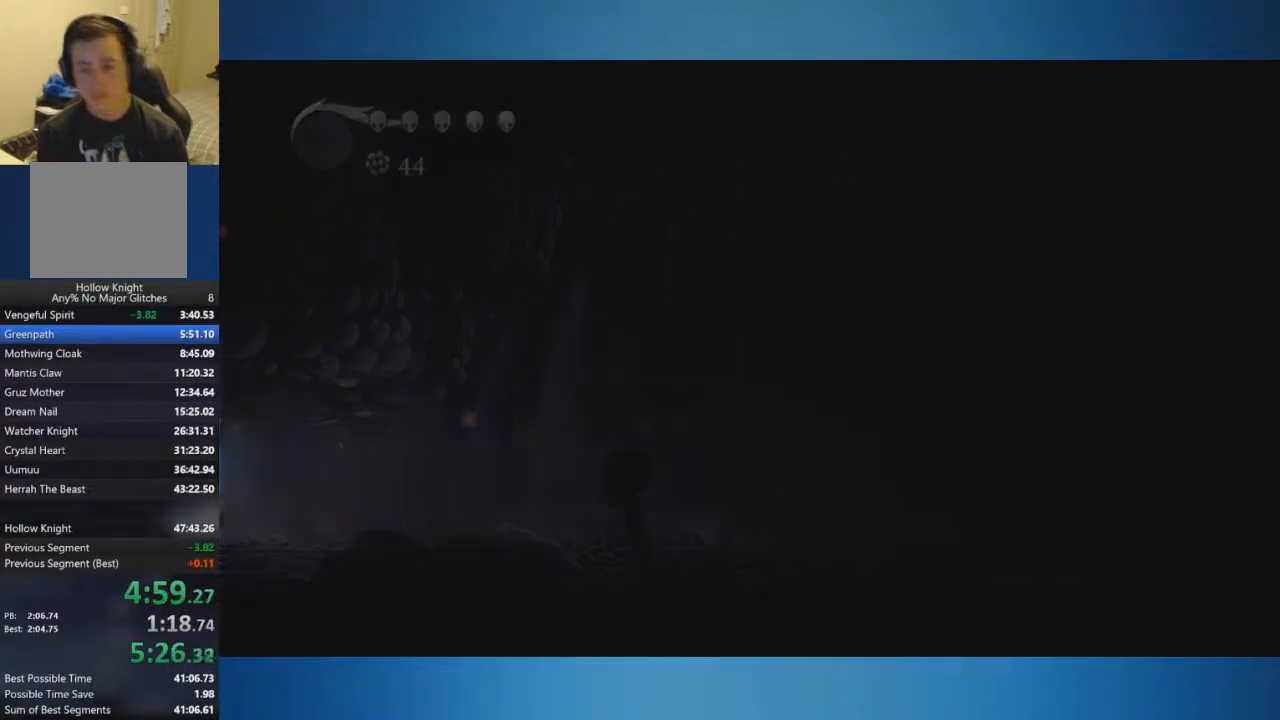
{"buttons": [], "left_stick": "left", "right_stick": "center", "events": [[200, "left_stick", "center"], [434, "left_stick", "left"]]}
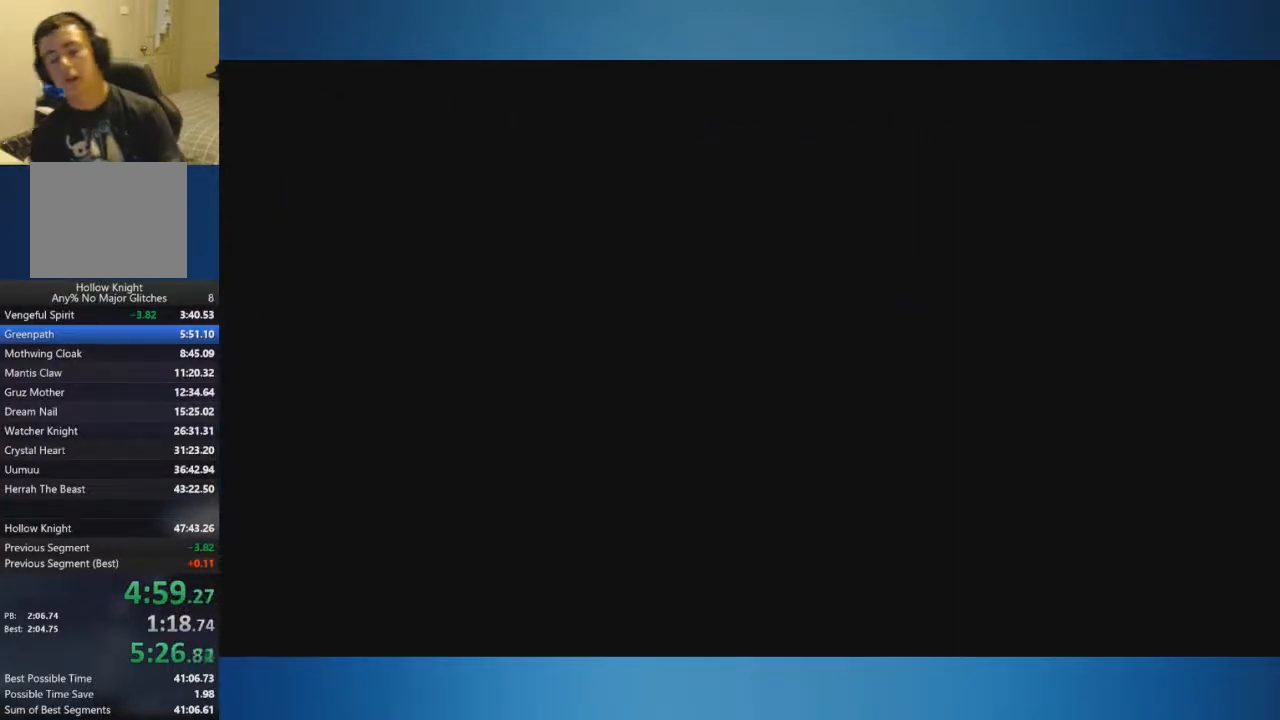
{"buttons": [], "left_stick": "left", "right_stick": "center", "events": []}
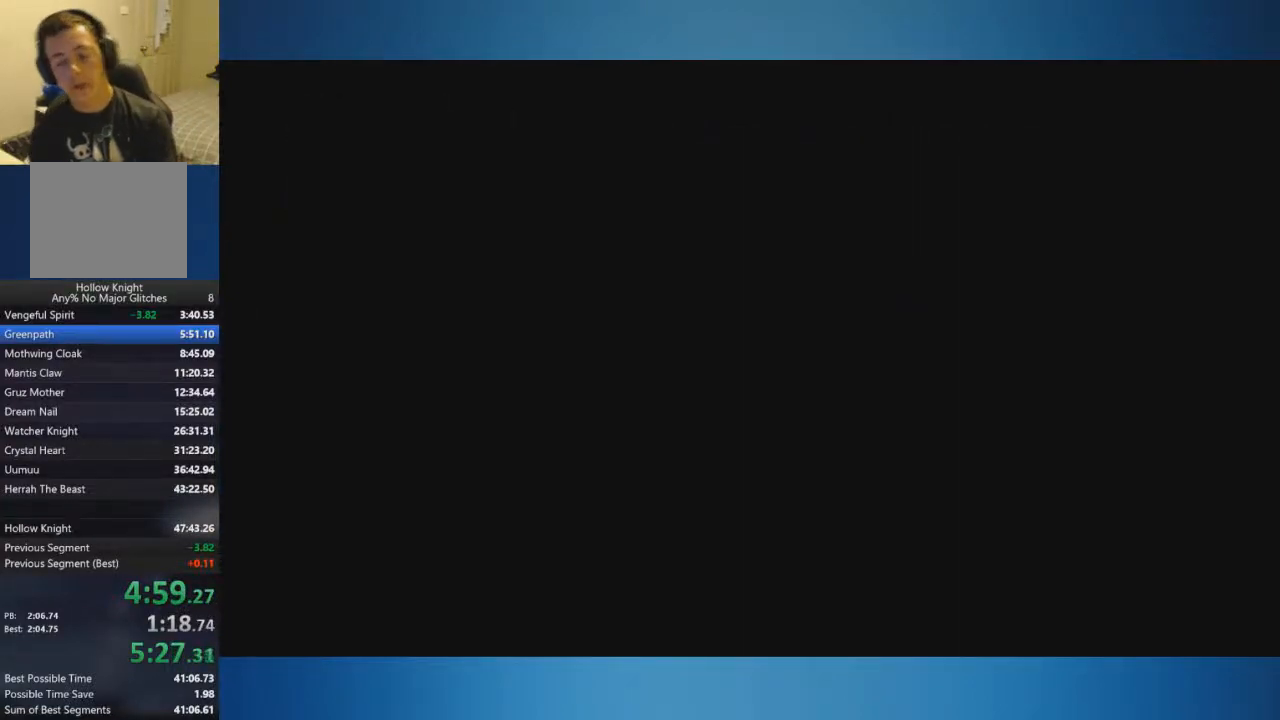
{"buttons": [], "left_stick": "left", "right_stick": "center", "events": []}
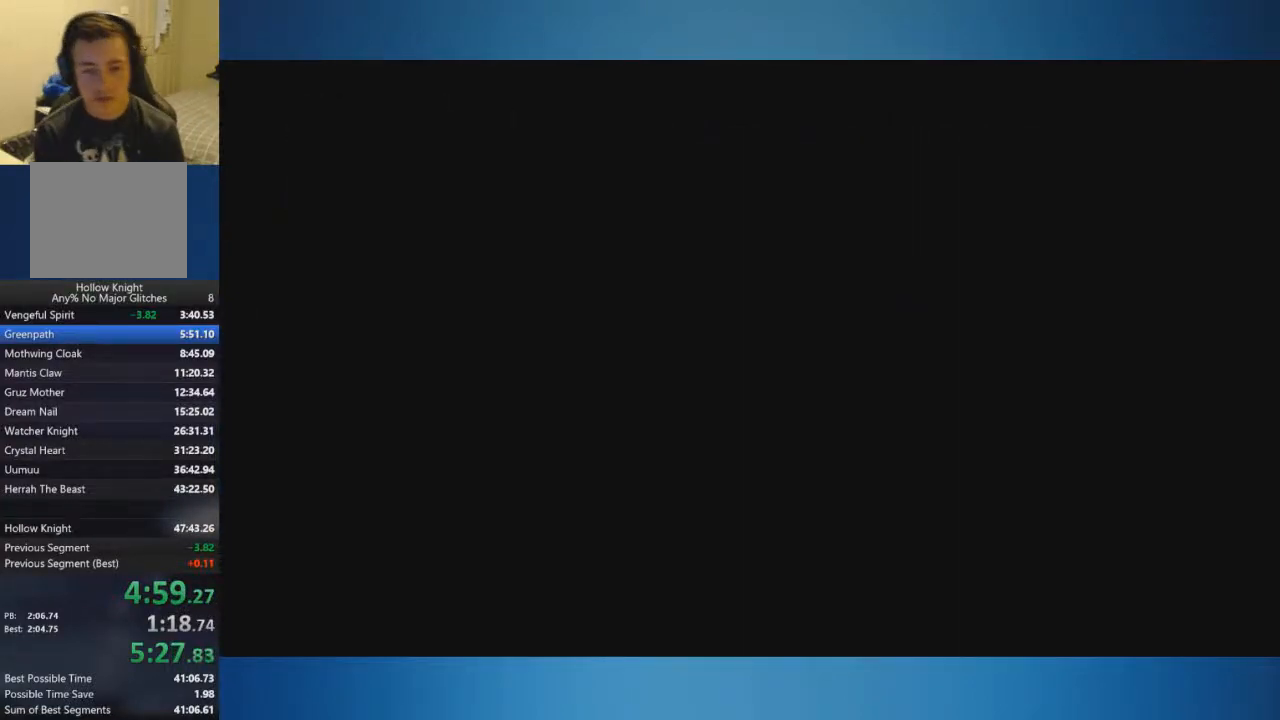
{"buttons": [], "left_stick": "left", "right_stick": "center", "events": []}
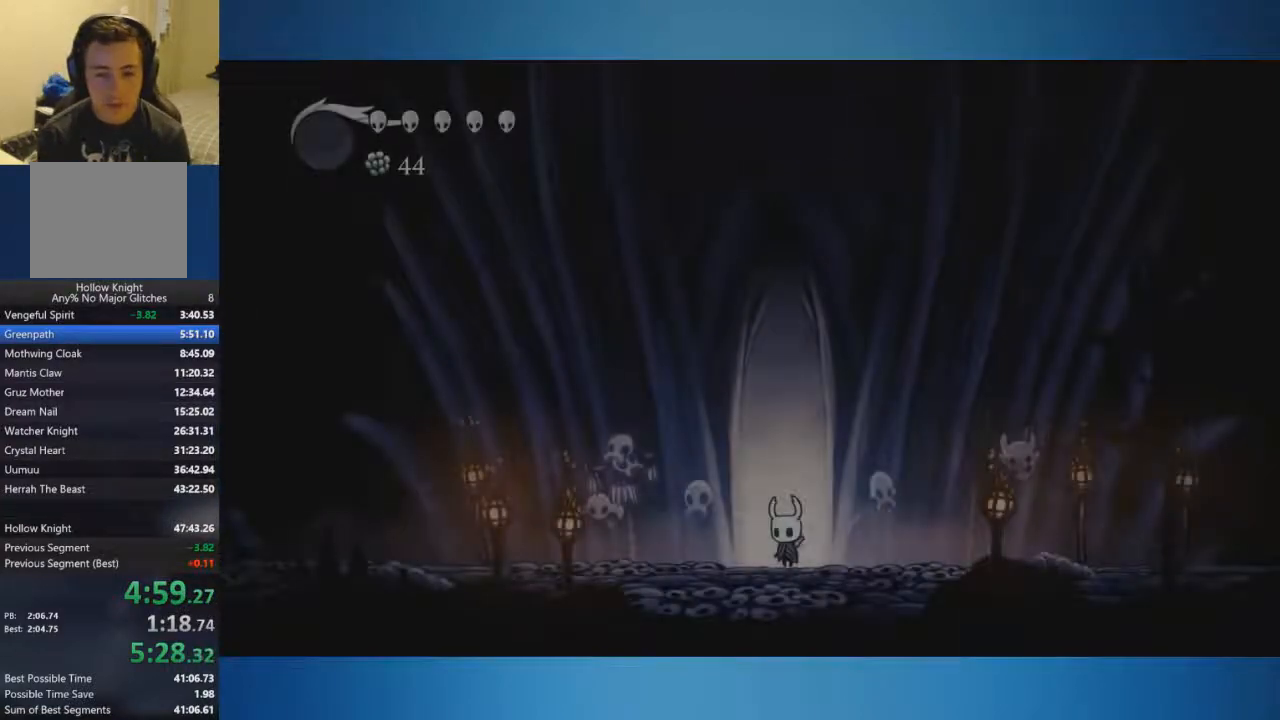
{"buttons": [], "left_stick": "left", "right_stick": "center", "events": []}
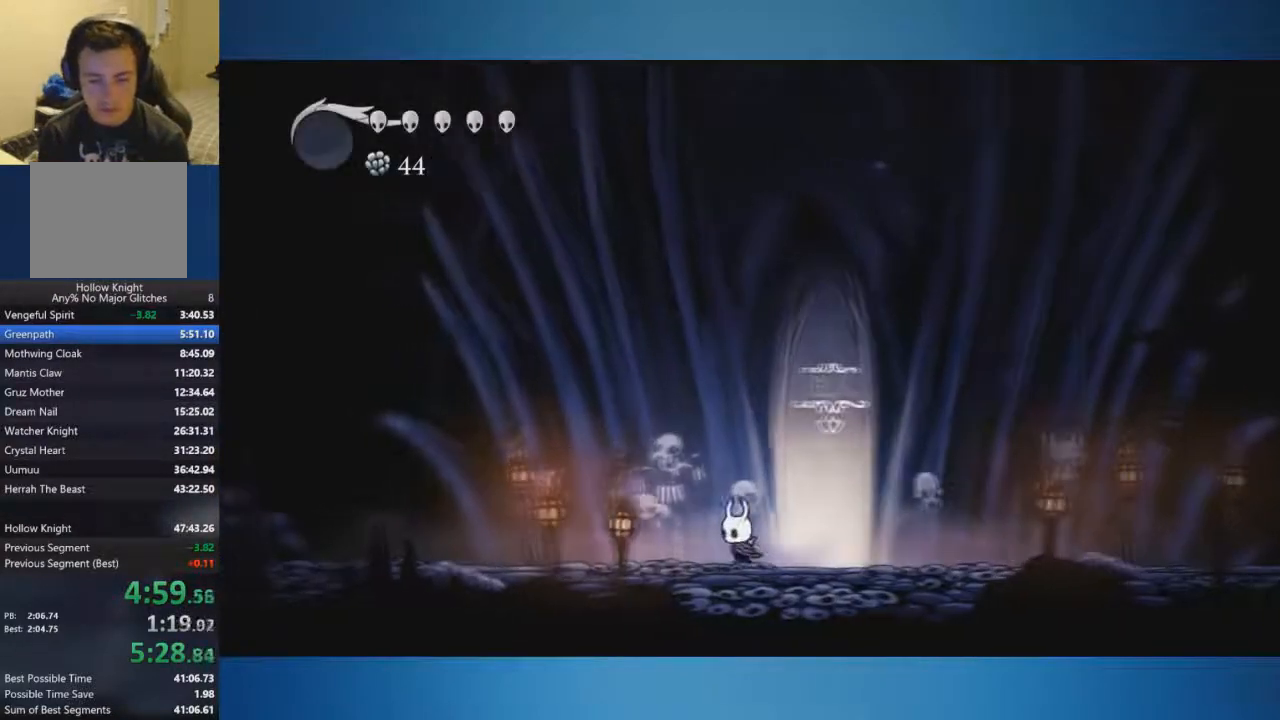
{"buttons": [], "left_stick": "left", "right_stick": "center", "events": [[367, "X", "down"], [467, "X", "up"]]}
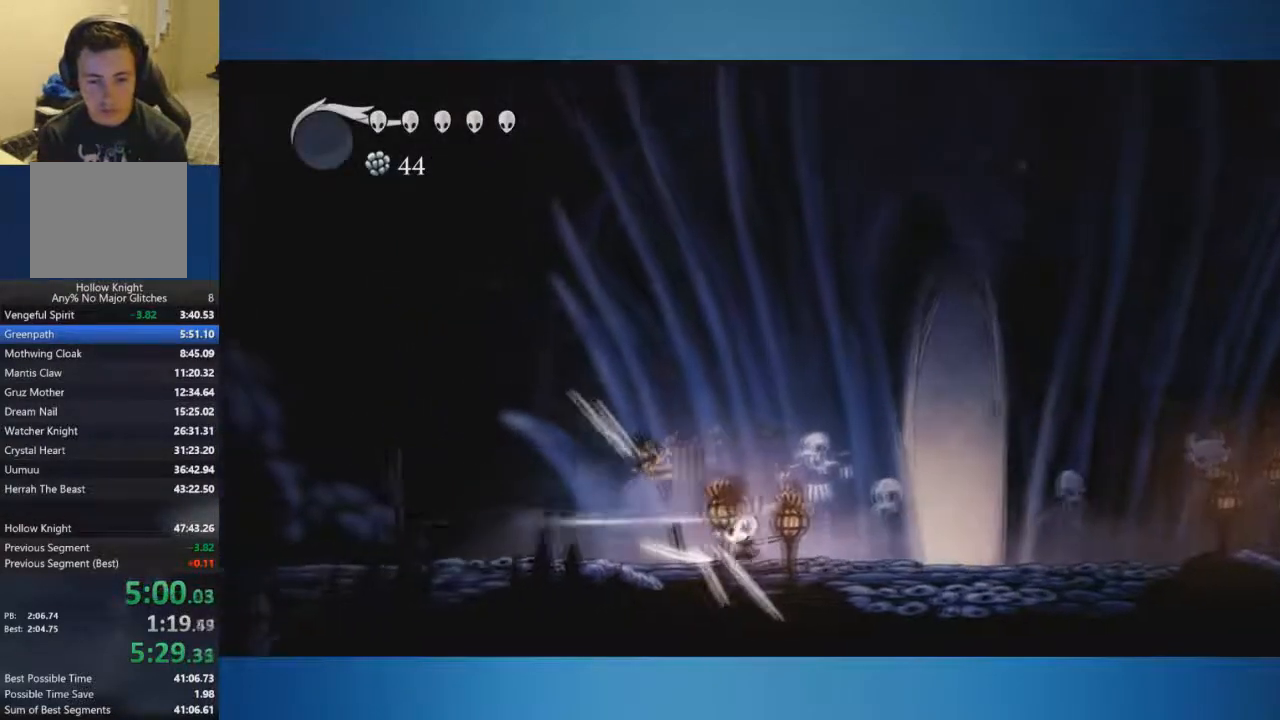
{"buttons": [], "left_stick": "left", "right_stick": "center", "events": [[367, "X", "down"], [417, "X", "up"]]}
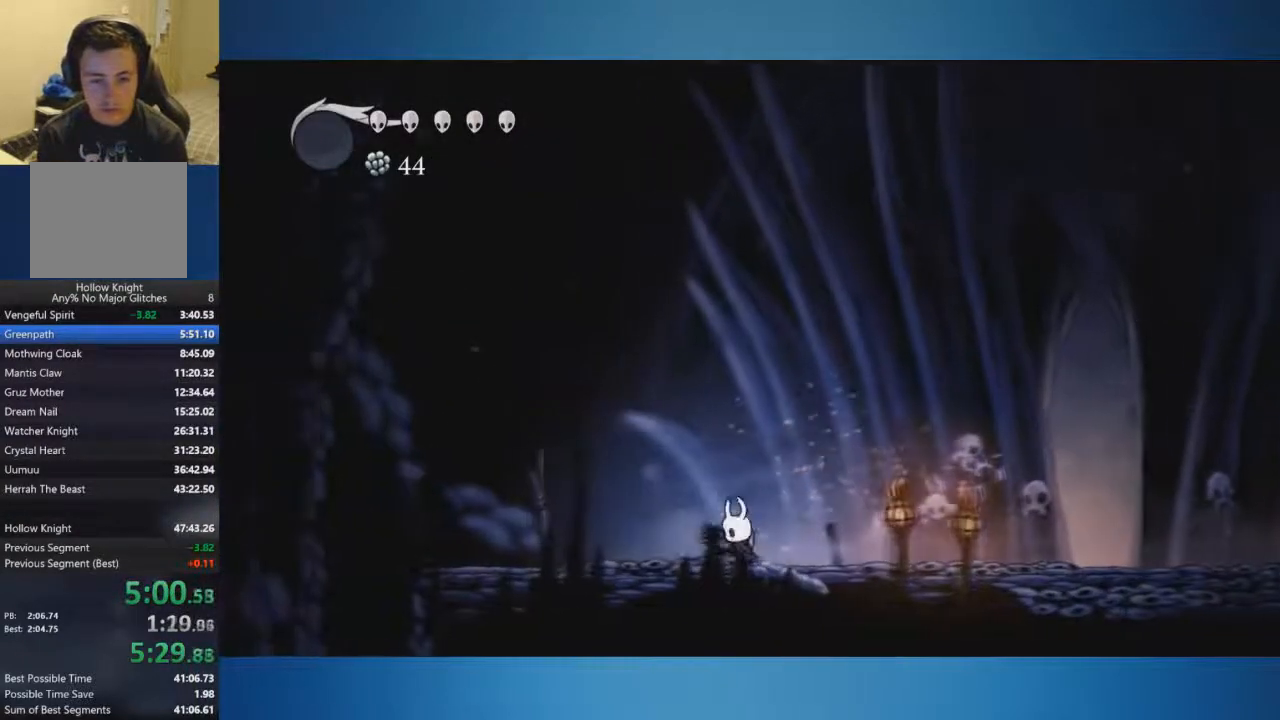
{"buttons": ["X"], "left_stick": "left", "right_stick": "center", "events": [[367, "X", "down"]]}
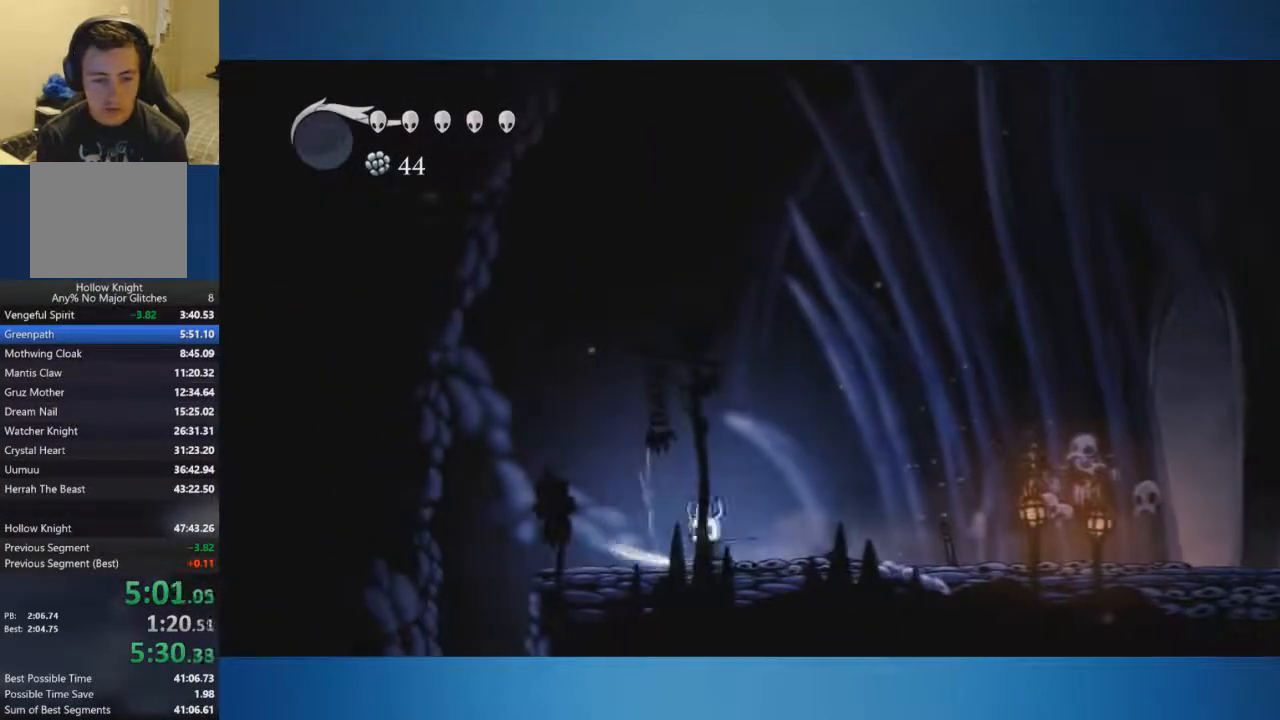
{"buttons": [], "left_stick": "left", "right_stick": "center", "events": [[133, "X", "up"]]}
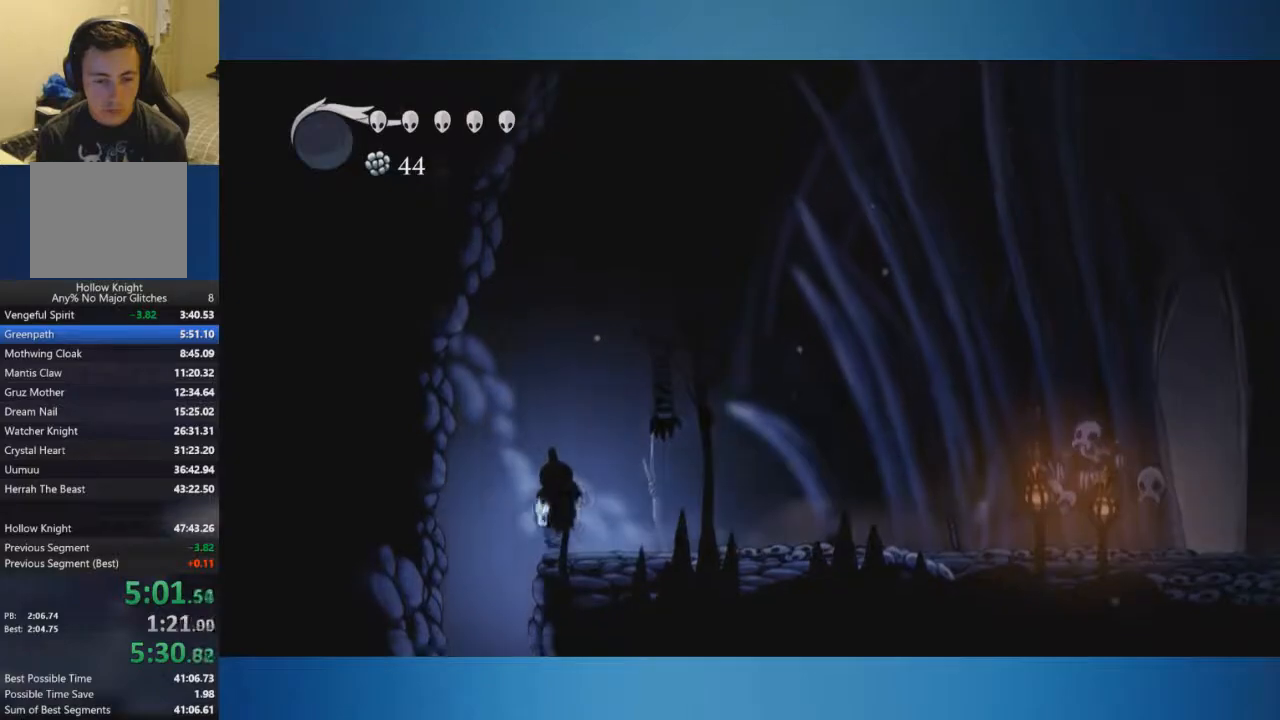
{"buttons": [], "left_stick": "center", "right_stick": "center", "events": [[134, "SELECT", "down"], [434, "SELECT", "up"], [434, "left_stick", "center"]]}